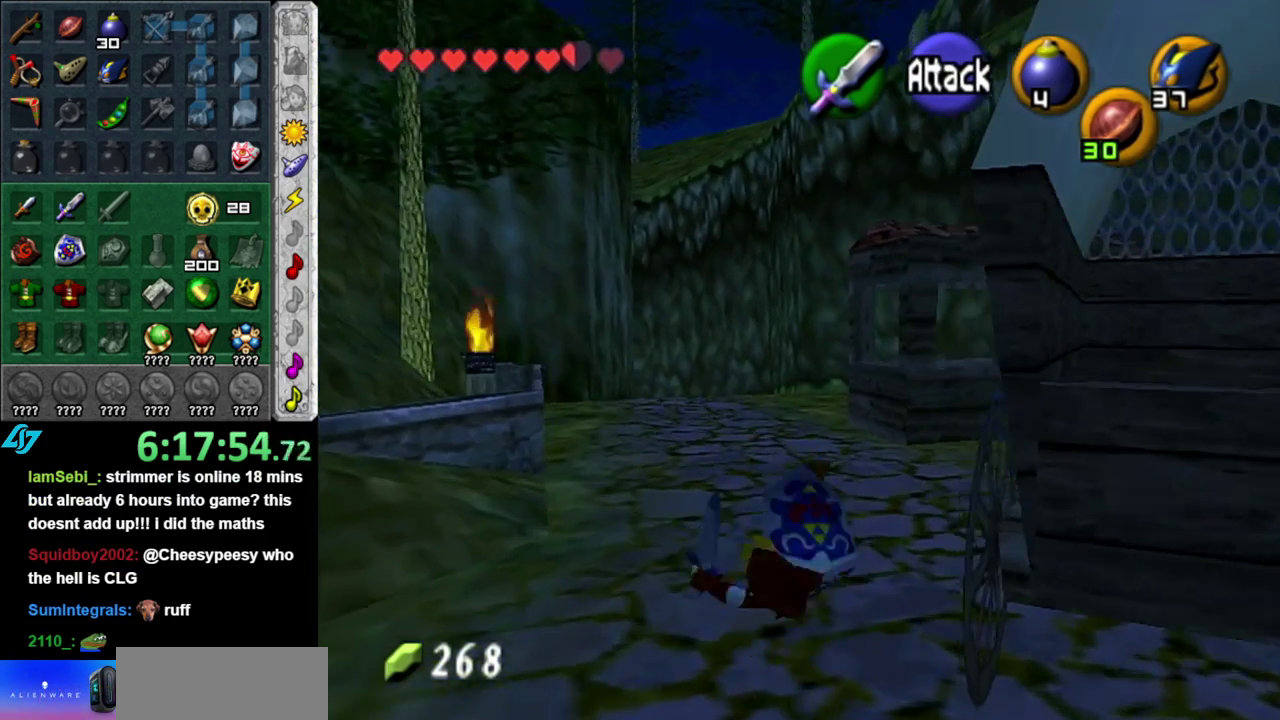
Gameplay with a controller (Nintendo layout); each line is a JSON object with the inputs held at the frame after it. "events" lists button and stick changes between this image and that frame as [ms after this image, input, new state], when the widget could be followed in between. This overlay highlights the sticks when they move; stick clicks (L3 R3) are not distinguishable. Not read: L3 R2 R3 Y.
{"buttons": ["L1"], "left_stick": "left", "right_stick": "center", "events": [[83, "left_stick", "up-right"], [233, "L1", "down"], [267, "left_stick", "center"], [450, "left_stick", "left"]]}
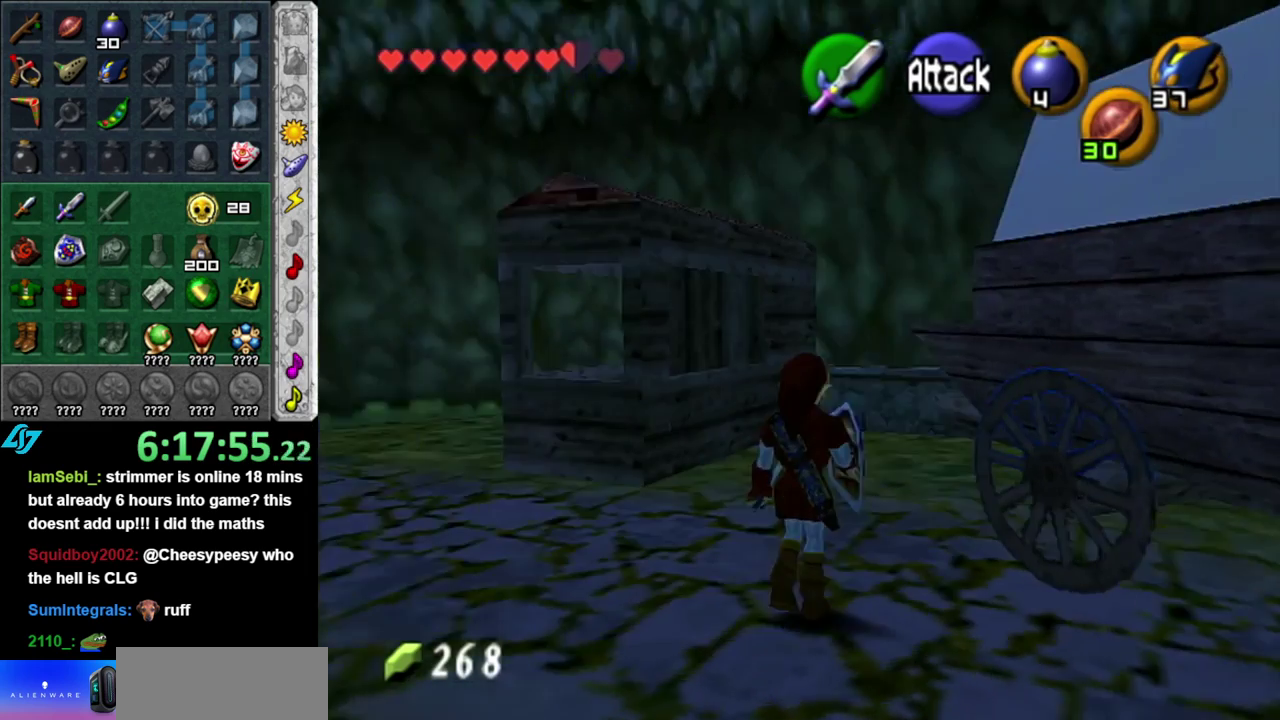
{"buttons": [], "left_stick": "up-left", "right_stick": "center", "events": [[117, "A", "down"], [233, "A", "up"], [333, "L1", "up"], [400, "left_stick", "up-left"]]}
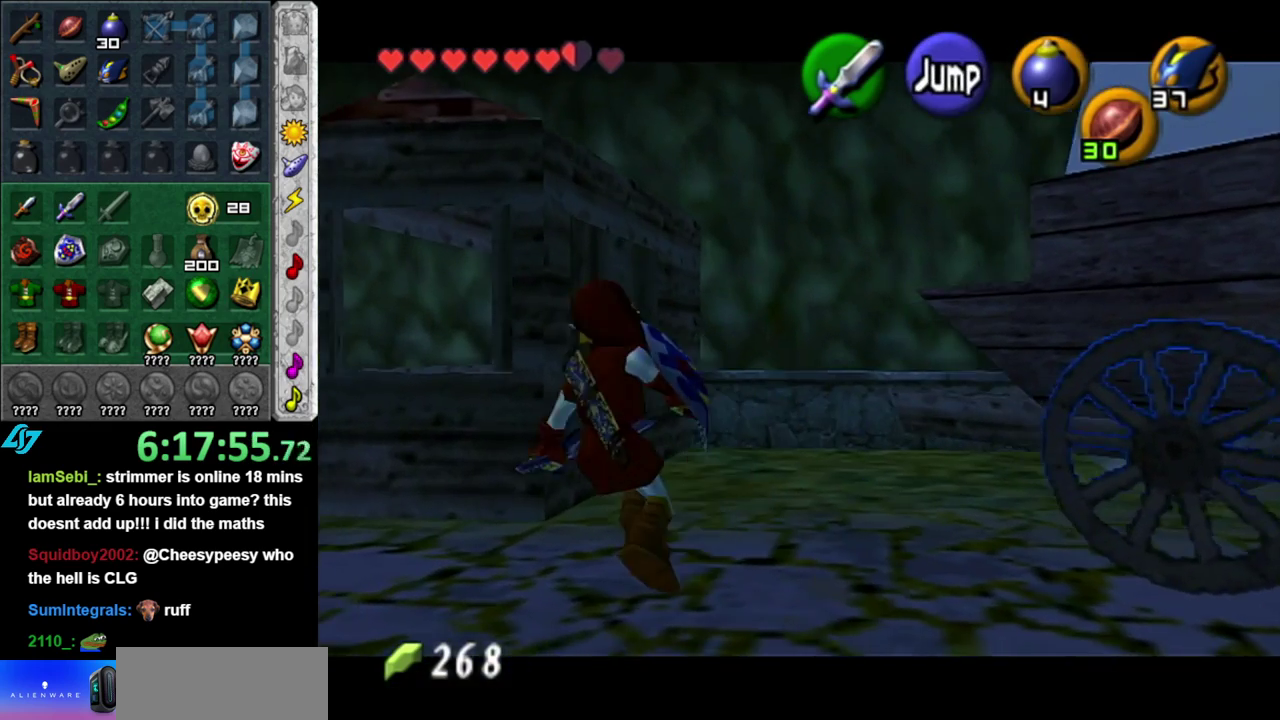
{"buttons": [], "left_stick": "up", "right_stick": "center", "events": [[450, "left_stick", "up"]]}
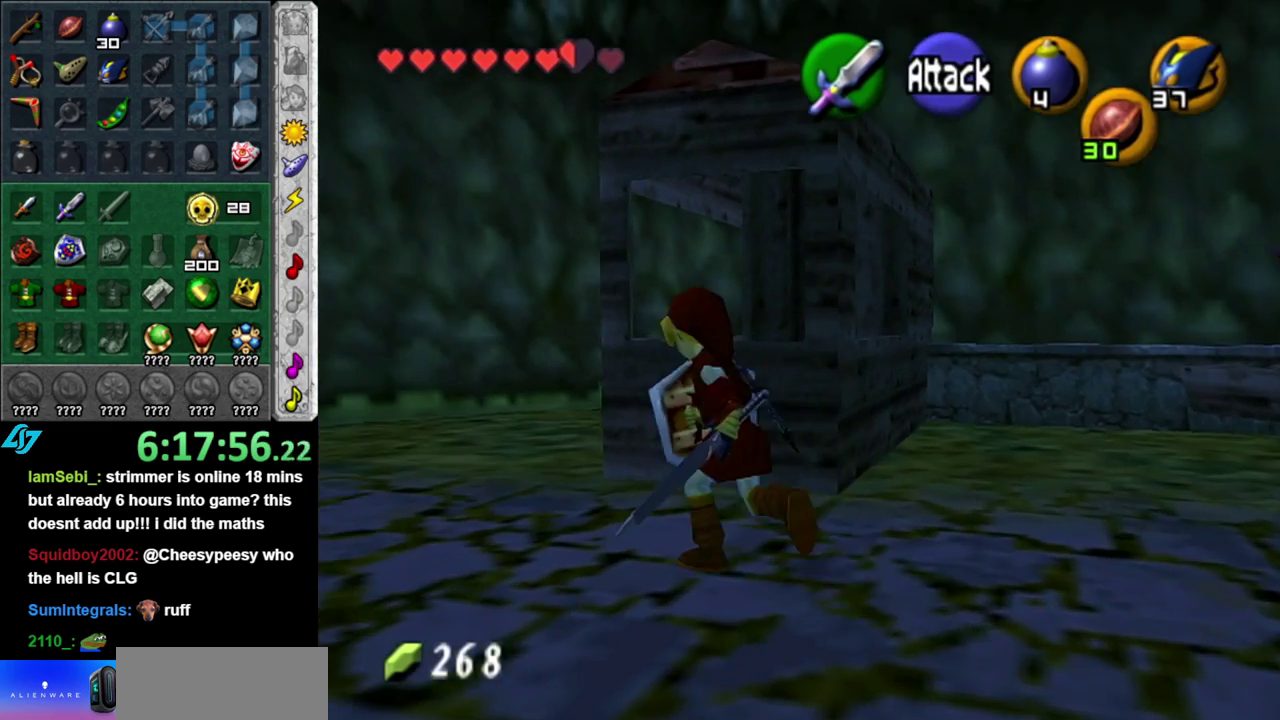
{"buttons": [], "left_stick": "up-right", "right_stick": "center", "events": [[117, "left_stick", "up-right"]]}
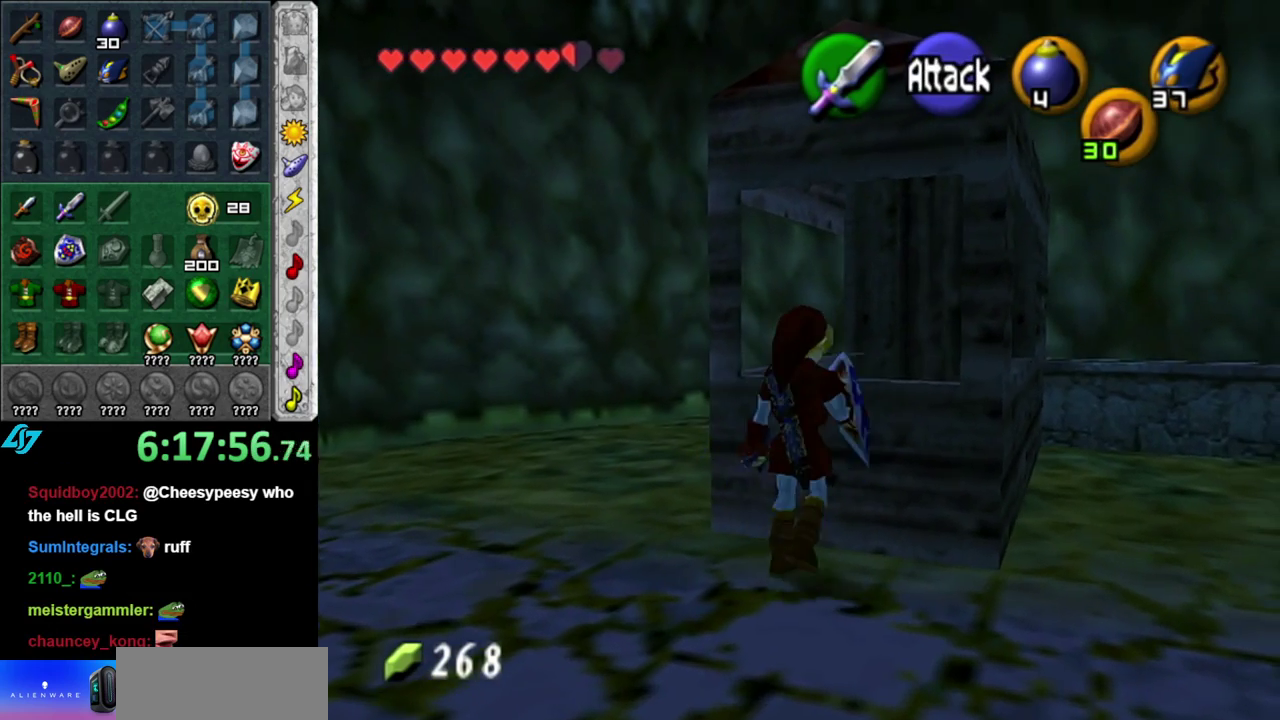
{"buttons": [], "left_stick": "up-left", "right_stick": "center", "events": [[200, "left_stick", "up"], [400, "left_stick", "up-left"]]}
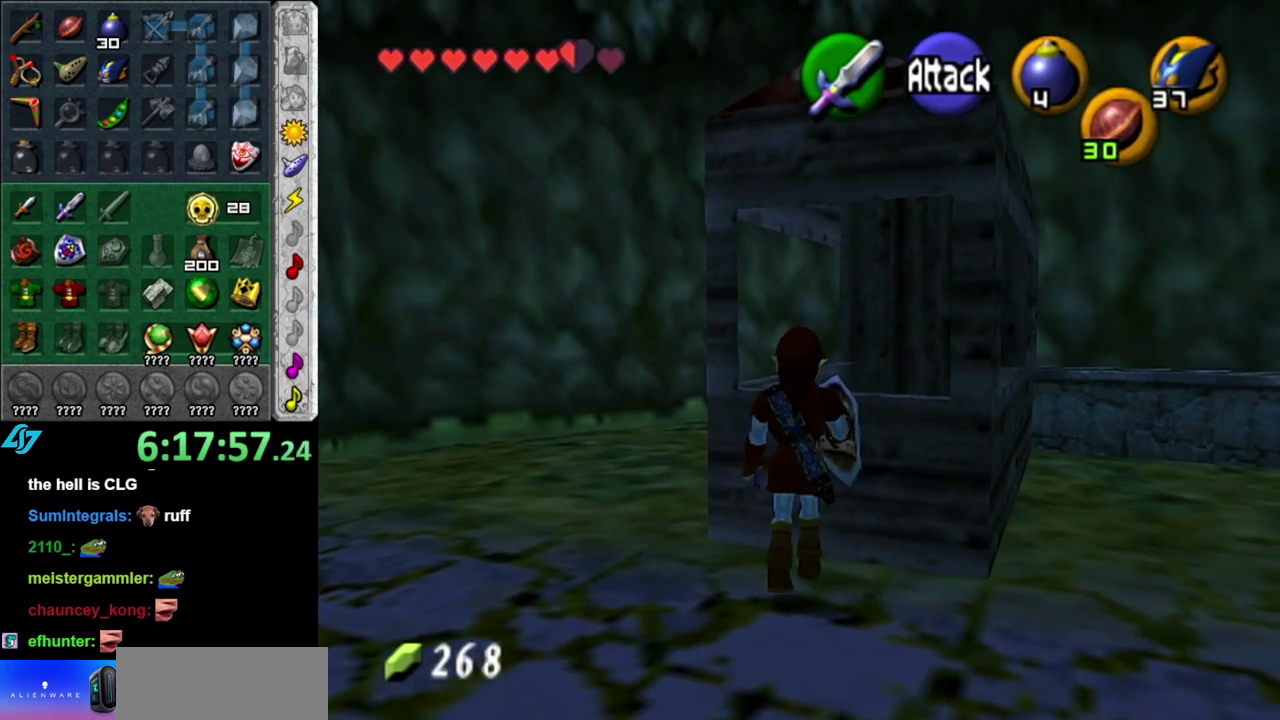
{"buttons": [], "left_stick": "right", "right_stick": "center", "events": [[300, "left_stick", "up"], [400, "left_stick", "up-right"], [450, "left_stick", "right"]]}
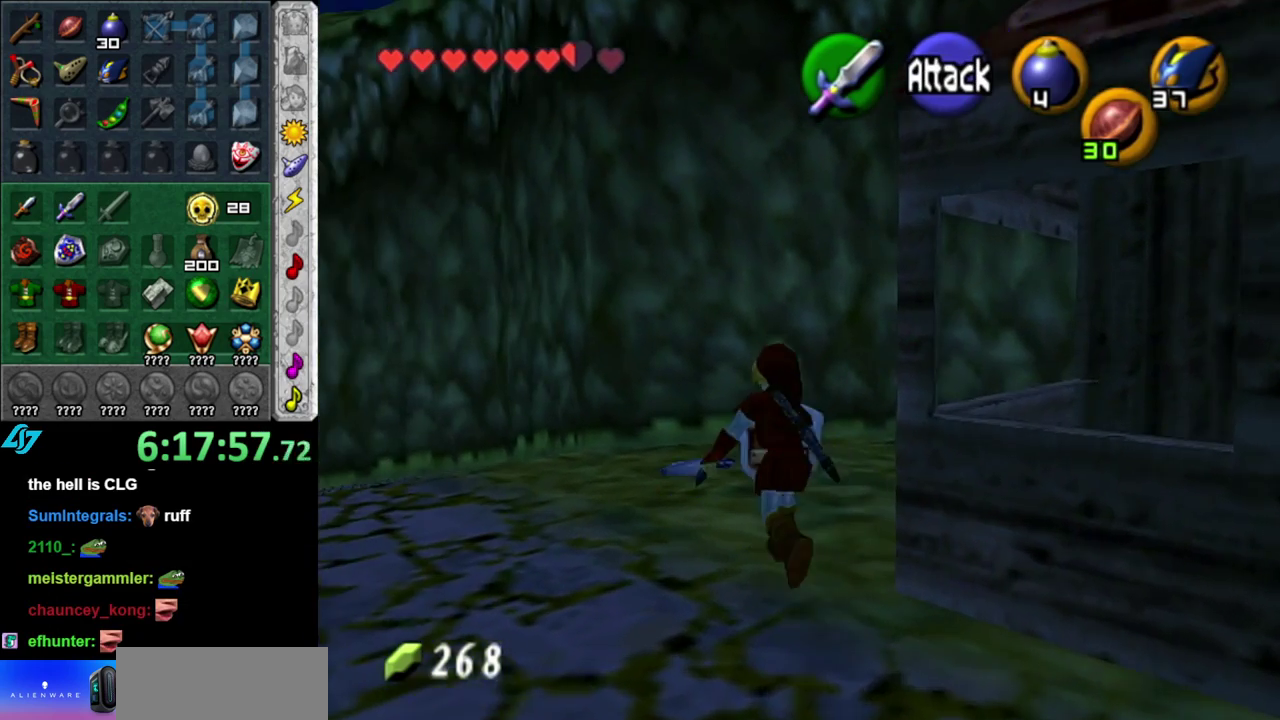
{"buttons": [], "left_stick": "up", "right_stick": "center", "events": [[83, "left_stick", "down-right"], [200, "L1", "down"], [267, "left_stick", "center"], [417, "L1", "up"], [483, "left_stick", "up"]]}
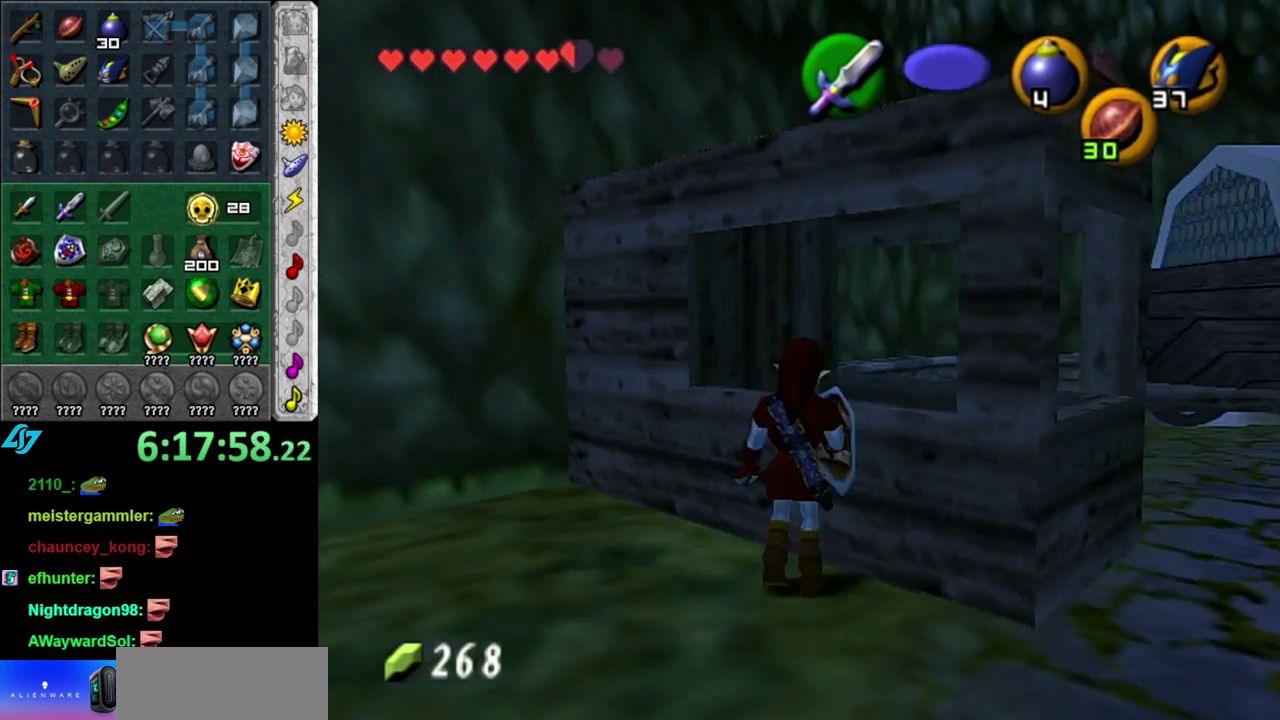
{"buttons": [], "left_stick": "up-right", "right_stick": "center", "events": [[117, "left_stick", "up-right"]]}
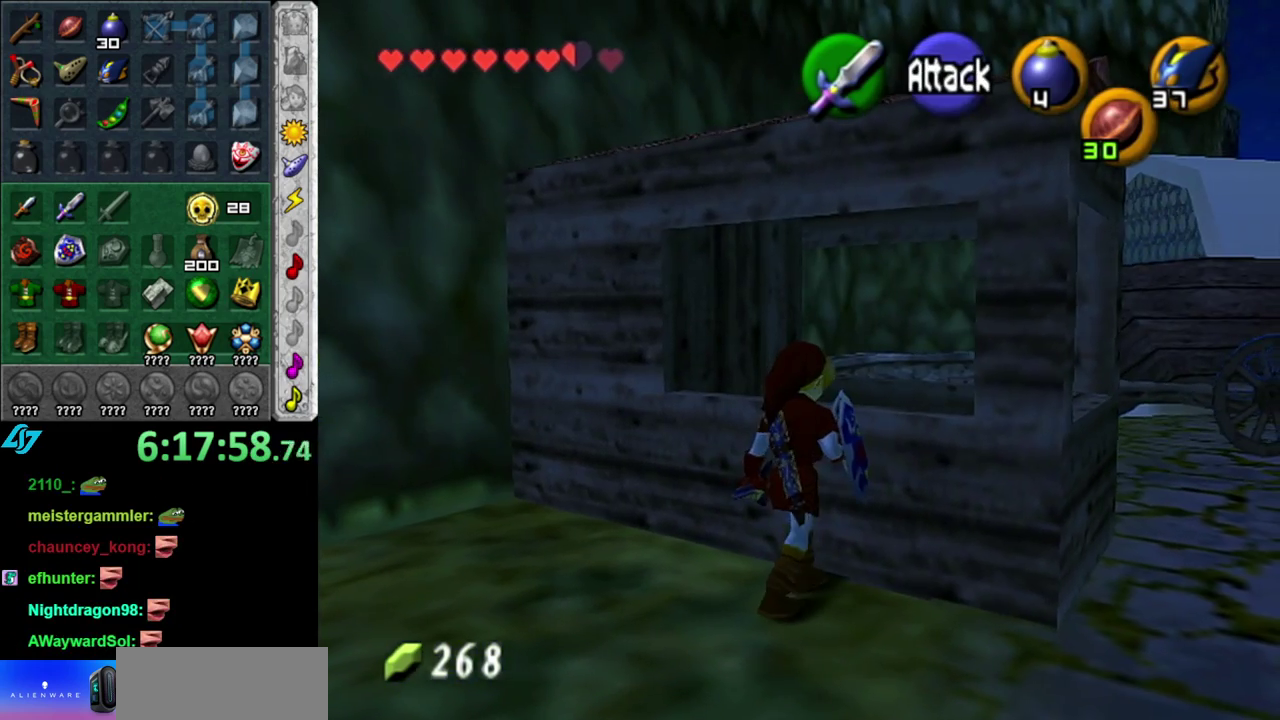
{"buttons": [], "left_stick": "down", "right_stick": "center", "events": [[233, "left_stick", "down-left"], [400, "left_stick", "down"]]}
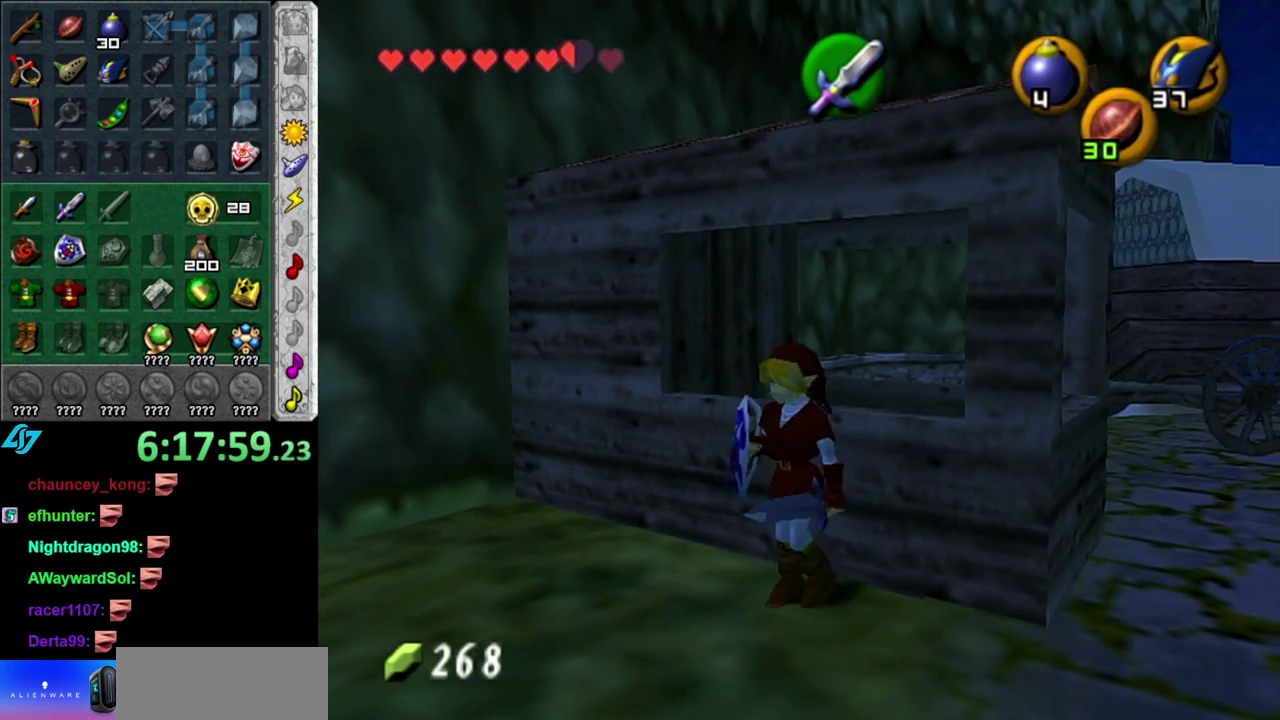
{"buttons": ["L1"], "left_stick": "up", "right_stick": "center", "events": [[150, "left_stick", "down-left"], [217, "A", "down"], [333, "L1", "down"], [367, "A", "up"], [433, "left_stick", "up"]]}
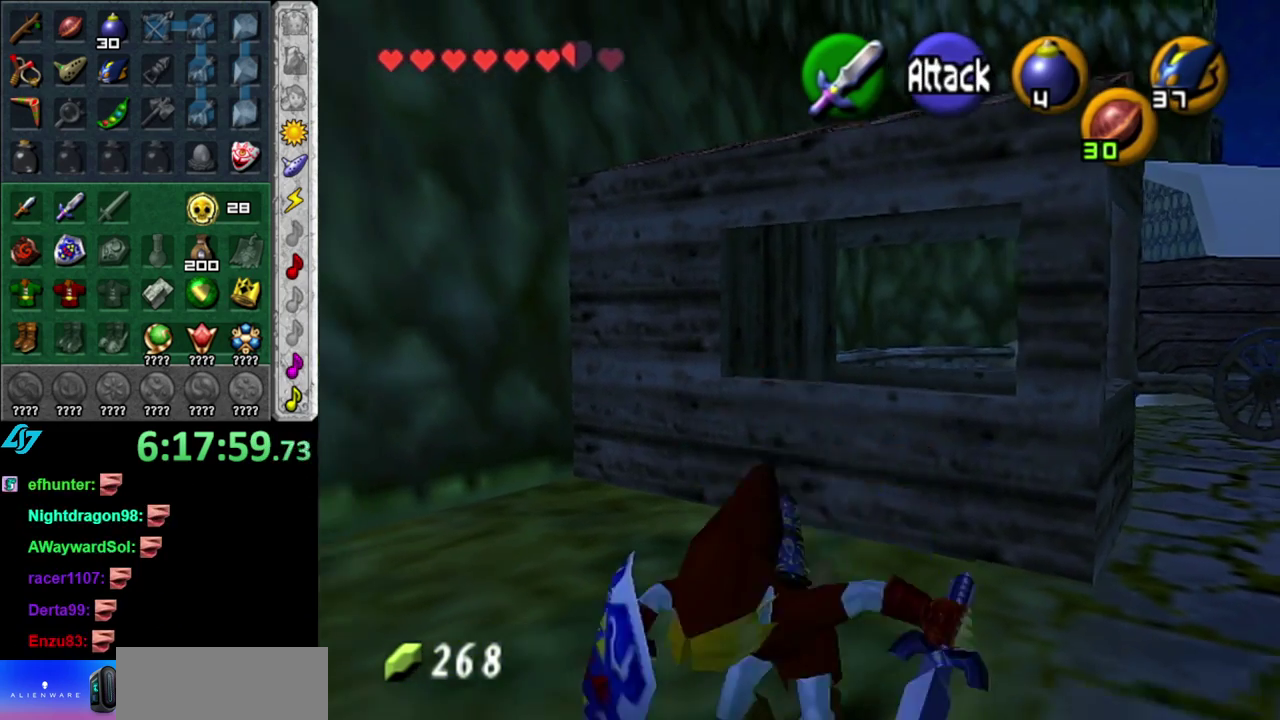
{"buttons": ["A"], "left_stick": "up", "right_stick": "center", "events": [[83, "L1", "up"], [483, "A", "down"]]}
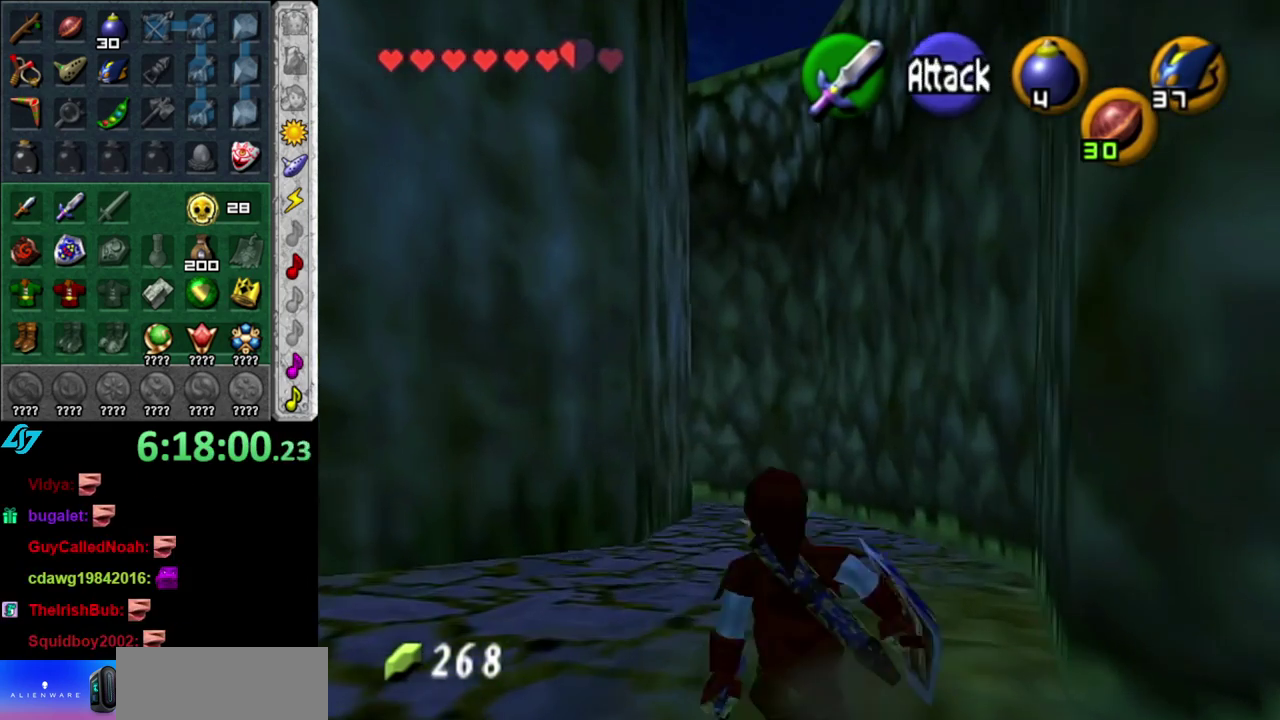
{"buttons": [], "left_stick": "center", "right_stick": "center", "events": [[150, "A", "up"], [483, "left_stick", "center"]]}
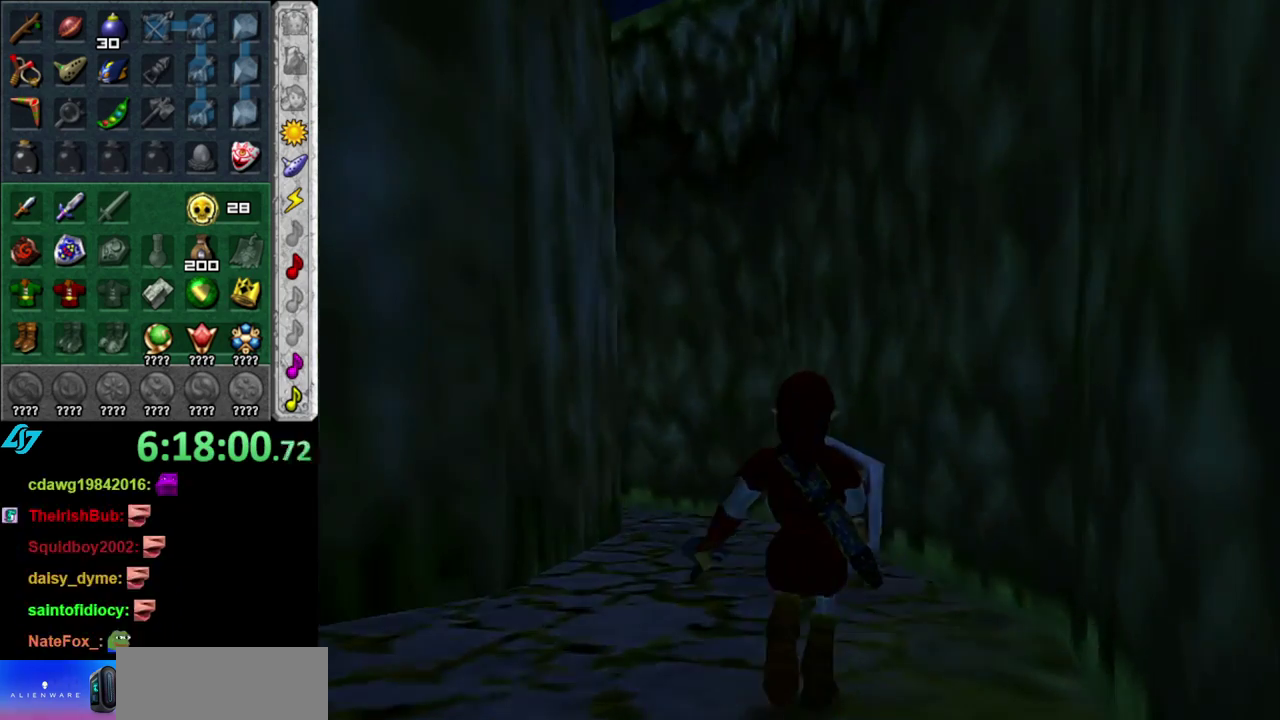
{"buttons": ["L2"], "left_stick": "center", "right_stick": "center", "events": [[250, "L2", "down"]]}
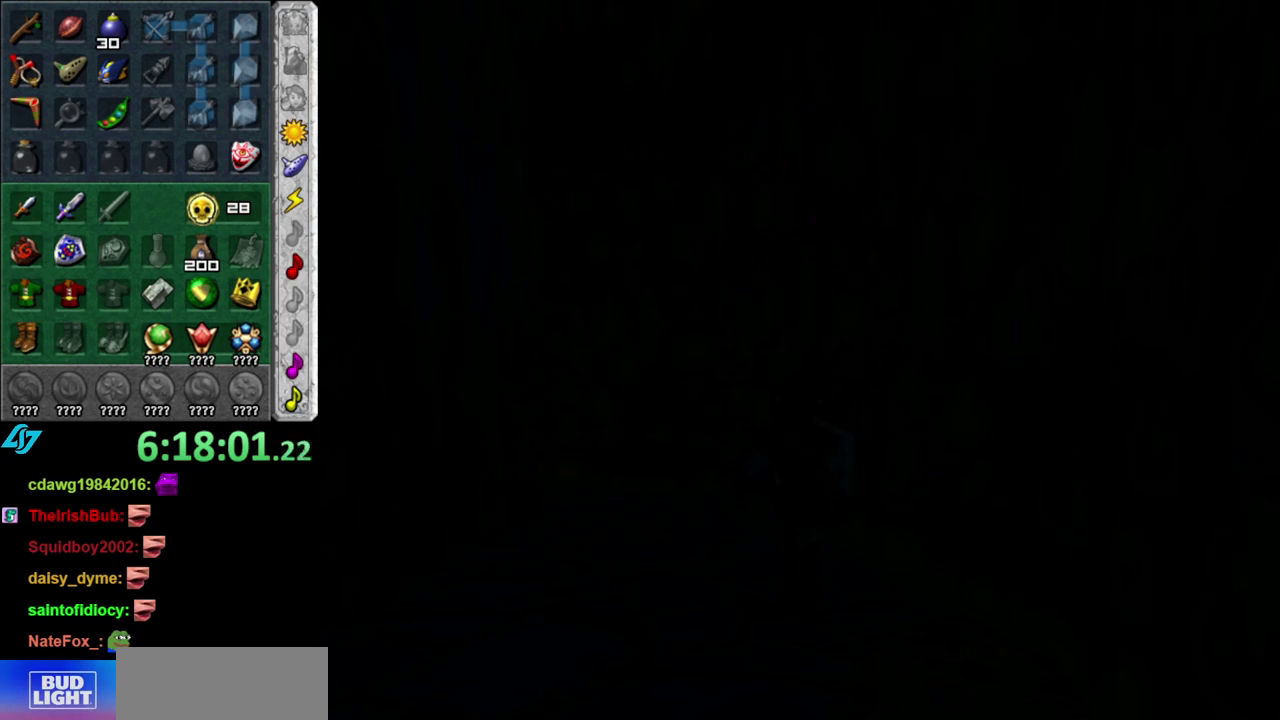
{"buttons": ["L2"], "left_stick": "up", "right_stick": "center", "events": [[117, "left_stick", "up"]]}
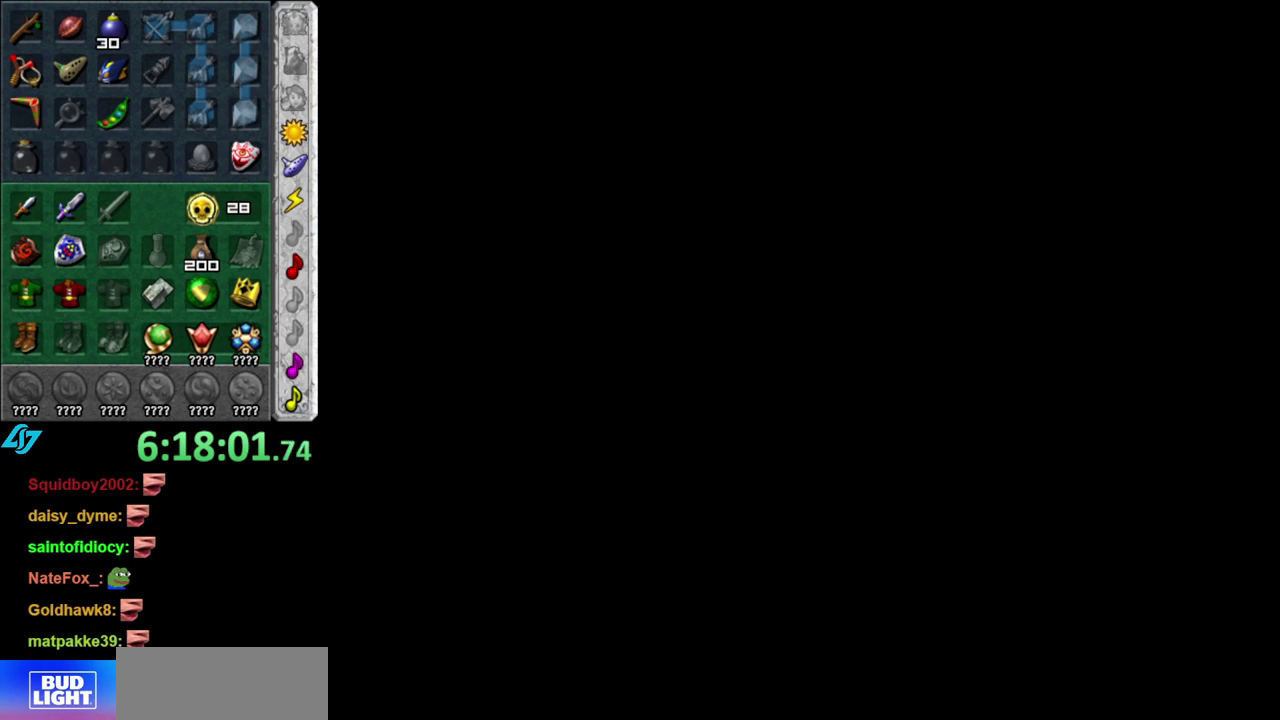
{"buttons": ["L2"], "left_stick": "up", "right_stick": "center", "events": []}
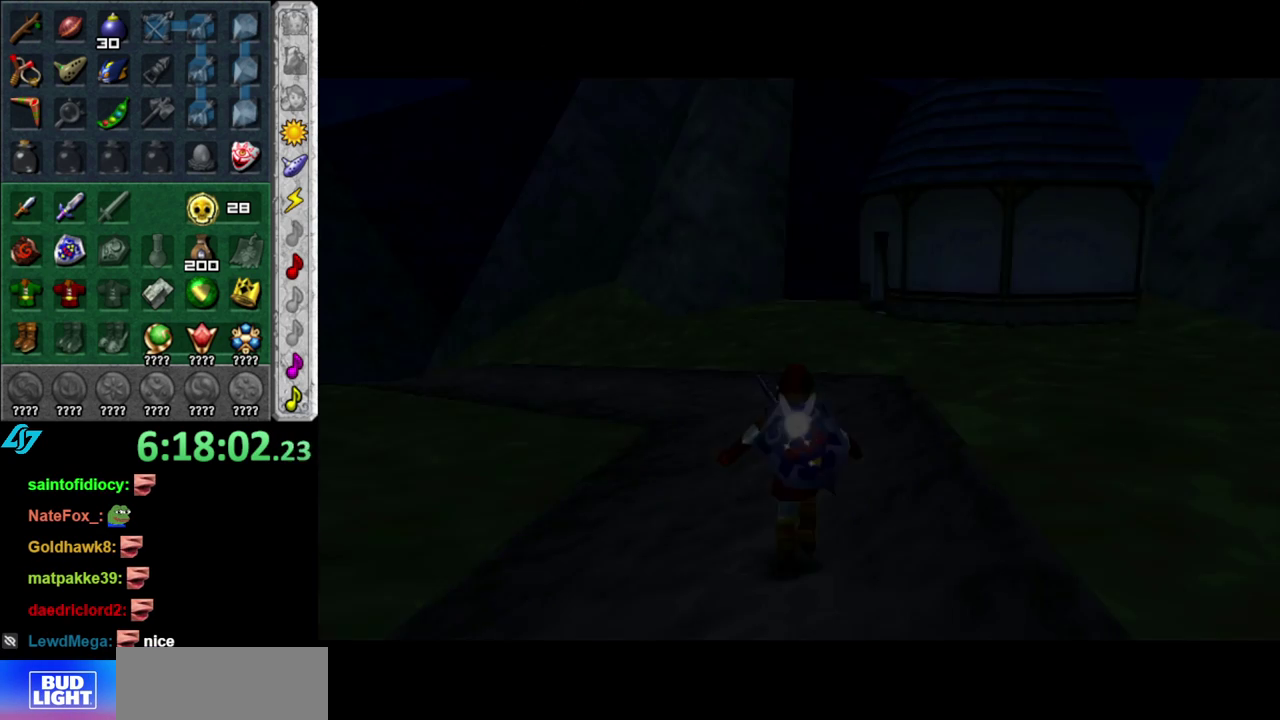
{"buttons": ["L2"], "left_stick": "up", "right_stick": "center", "events": []}
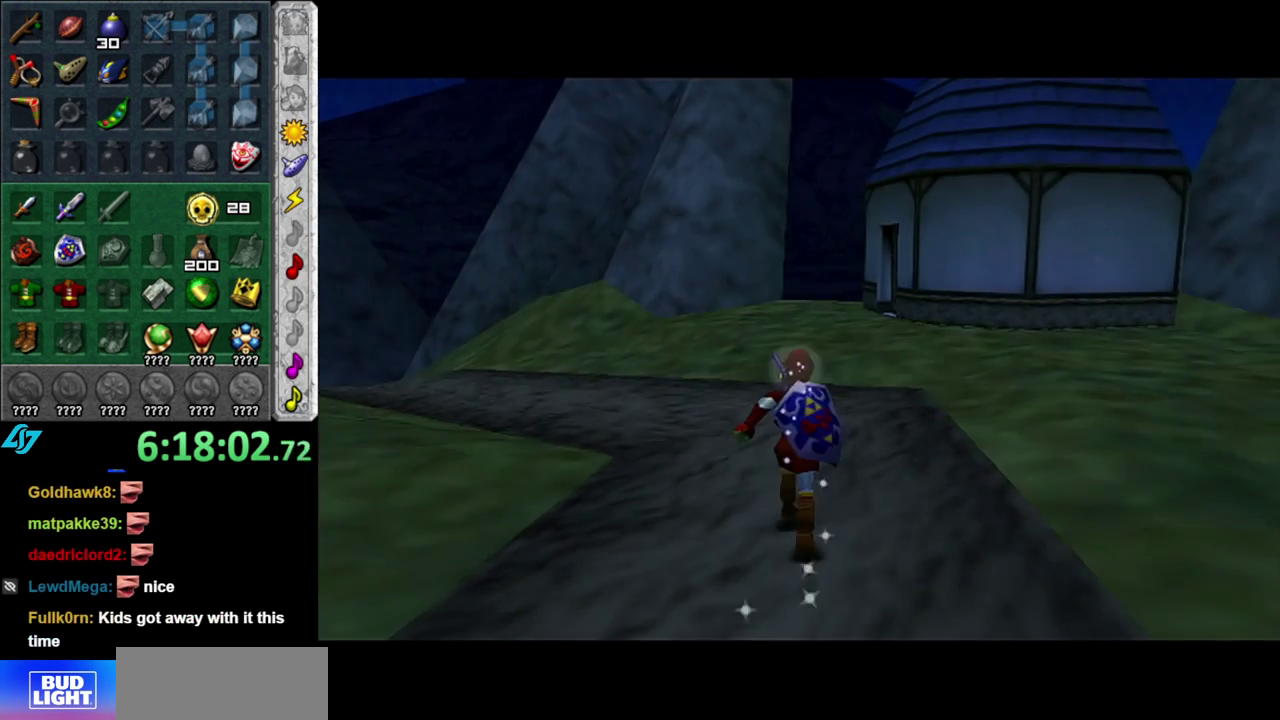
{"buttons": ["L2"], "left_stick": "up-left", "right_stick": "center", "events": [[17, "left_stick", "up-left"], [200, "left_stick", "left"], [483, "left_stick", "up-left"]]}
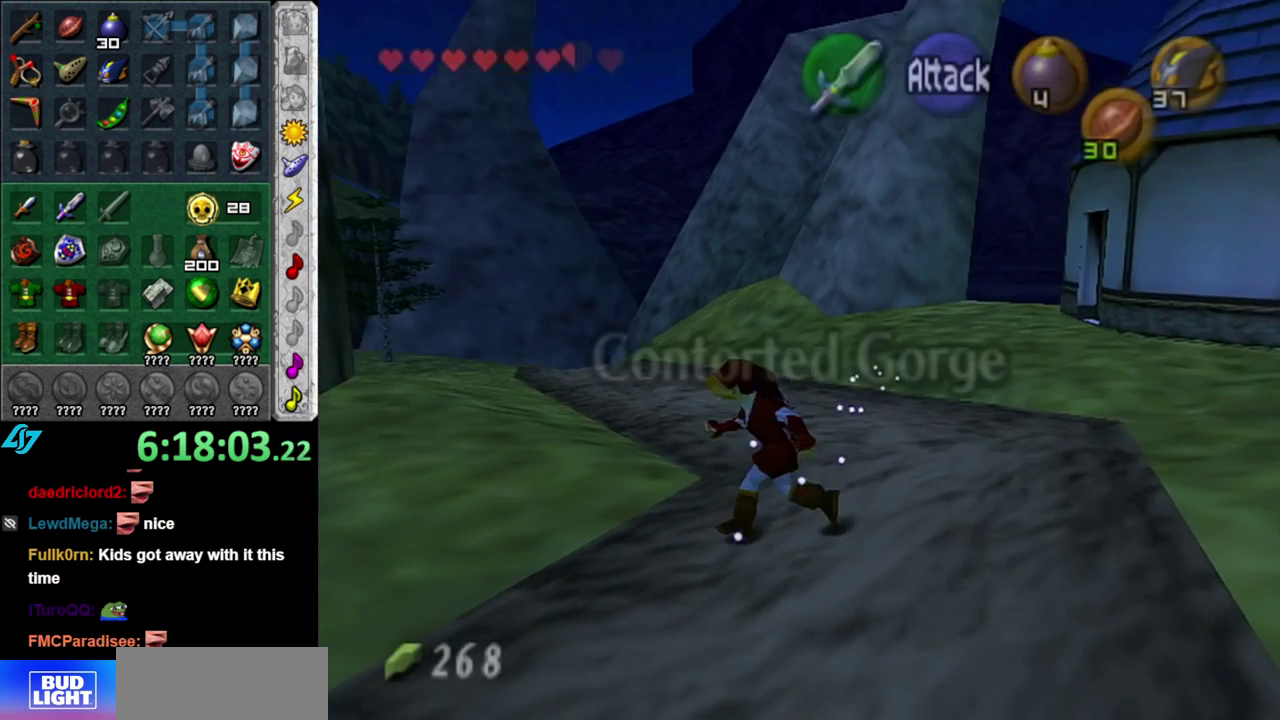
{"buttons": ["L2", "DPAD_DOWN"], "left_stick": "center", "right_stick": "center", "events": [[83, "left_stick", "up"], [267, "left_stick", "center"], [483, "DPAD_DOWN", "down"]]}
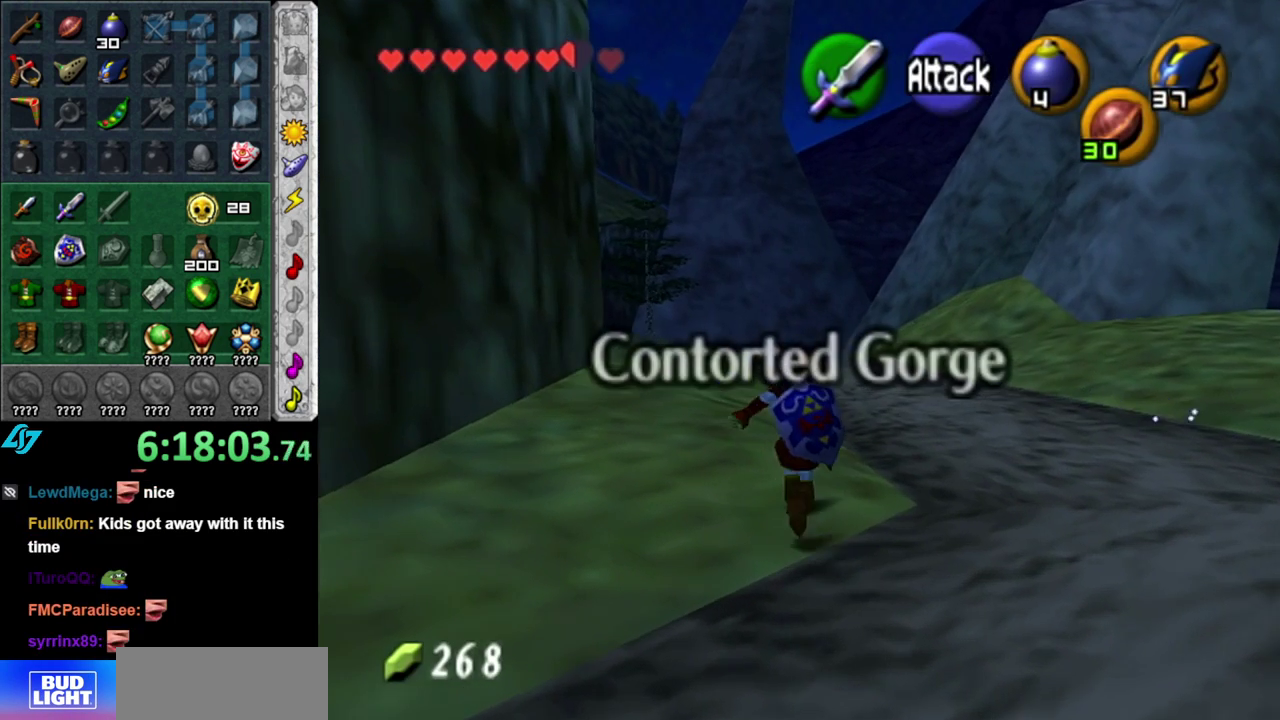
{"buttons": ["L2"], "left_stick": "center", "right_stick": "center", "events": [[50, "DPAD_DOWN", "up"], [167, "DPAD_DOWN", "down"], [300, "DPAD_DOWN", "up"]]}
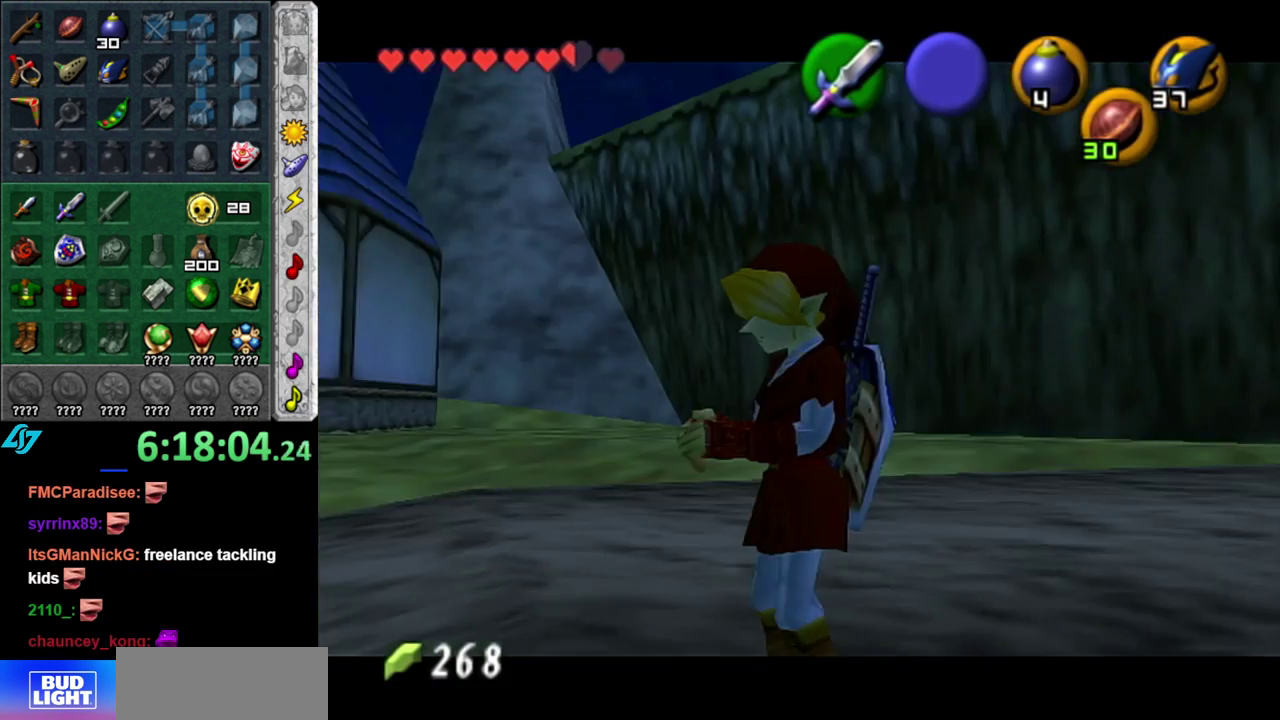
{"buttons": ["L2"], "left_stick": "center", "right_stick": "center", "events": []}
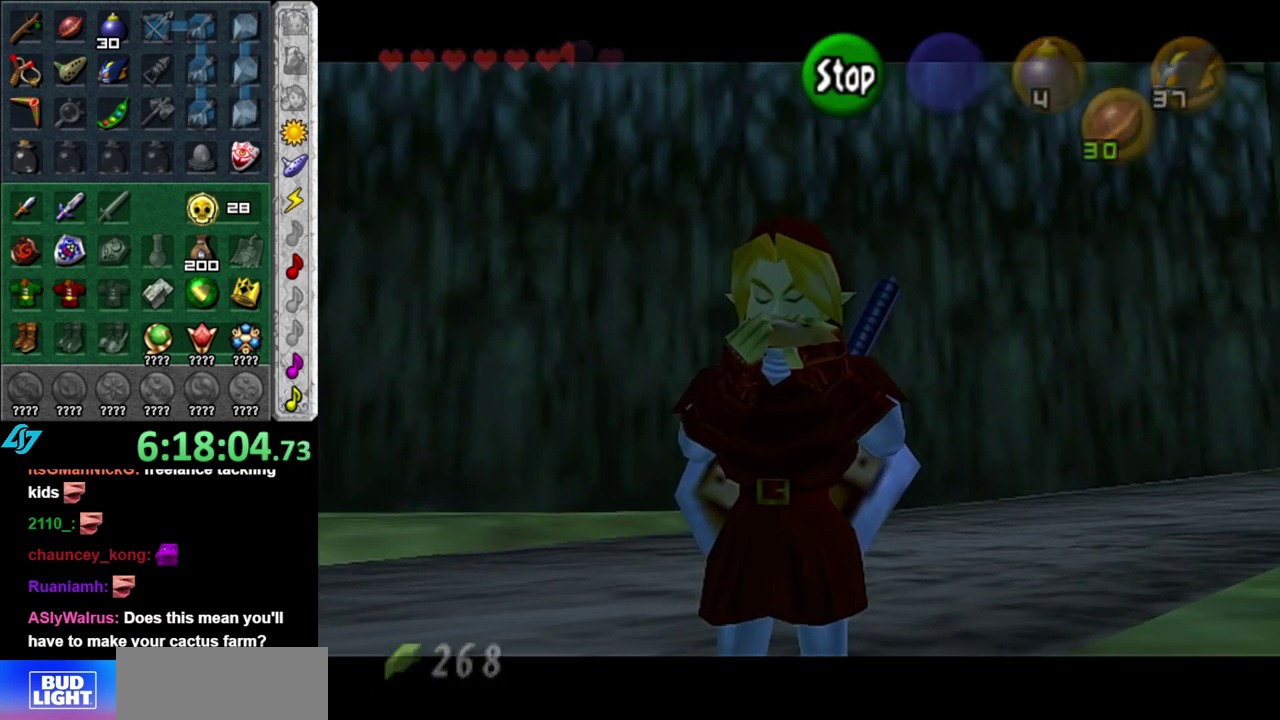
{"buttons": ["L2"], "left_stick": "center", "right_stick": "center", "events": []}
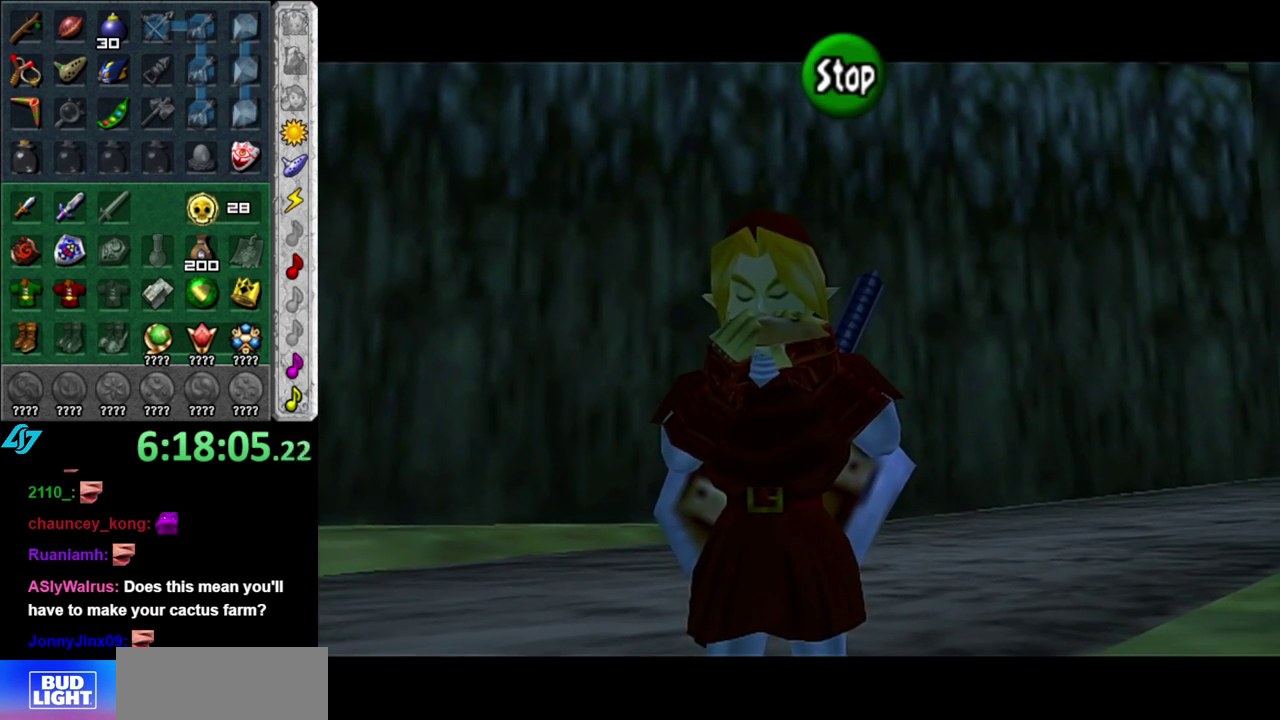
{"buttons": ["L2"], "left_stick": "center", "right_stick": "center", "events": []}
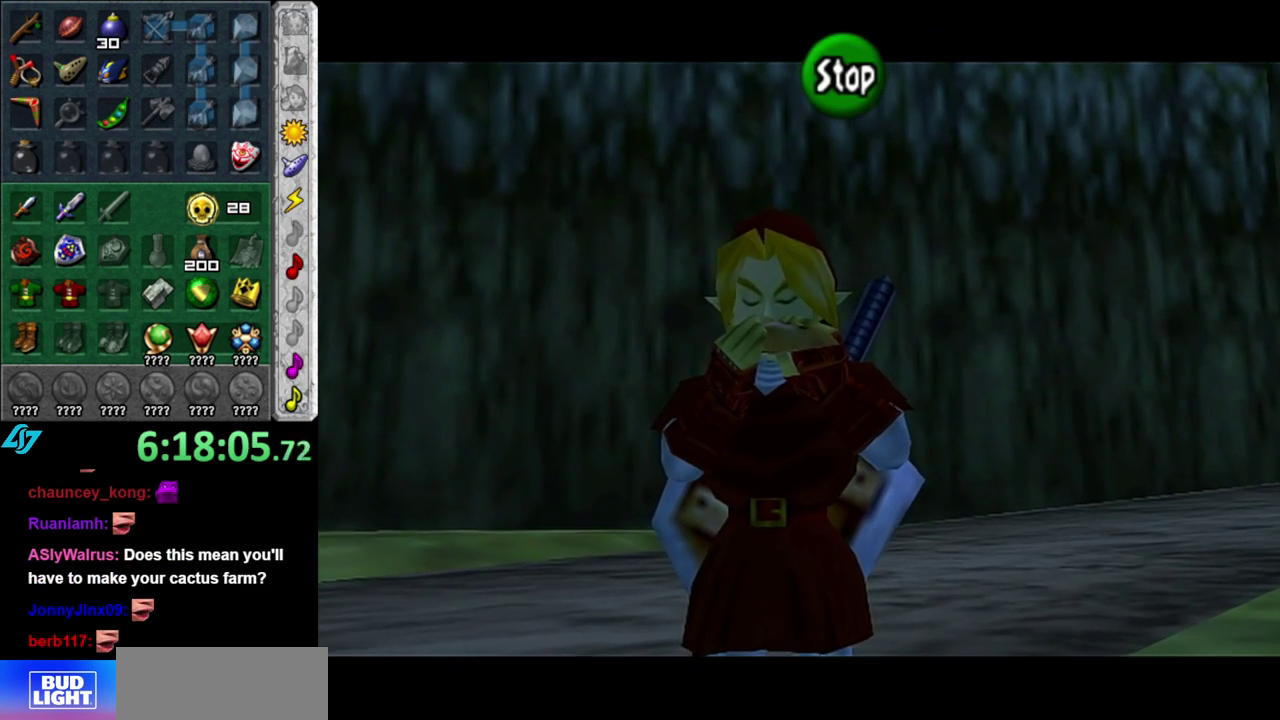
{"buttons": ["L2"], "left_stick": "center", "right_stick": "center", "events": []}
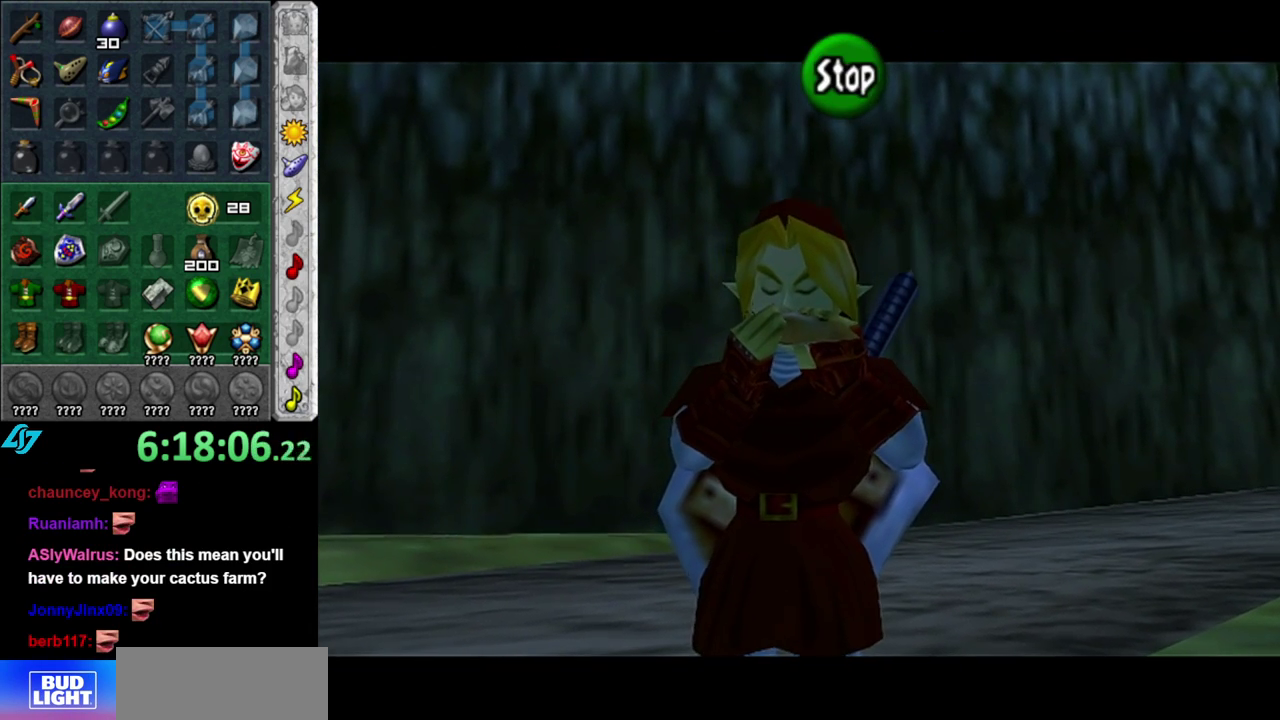
{"buttons": ["L2"], "left_stick": "up-right", "right_stick": "center", "events": [[233, "B", "down"], [333, "left_stick", "up-right"], [367, "B", "up"]]}
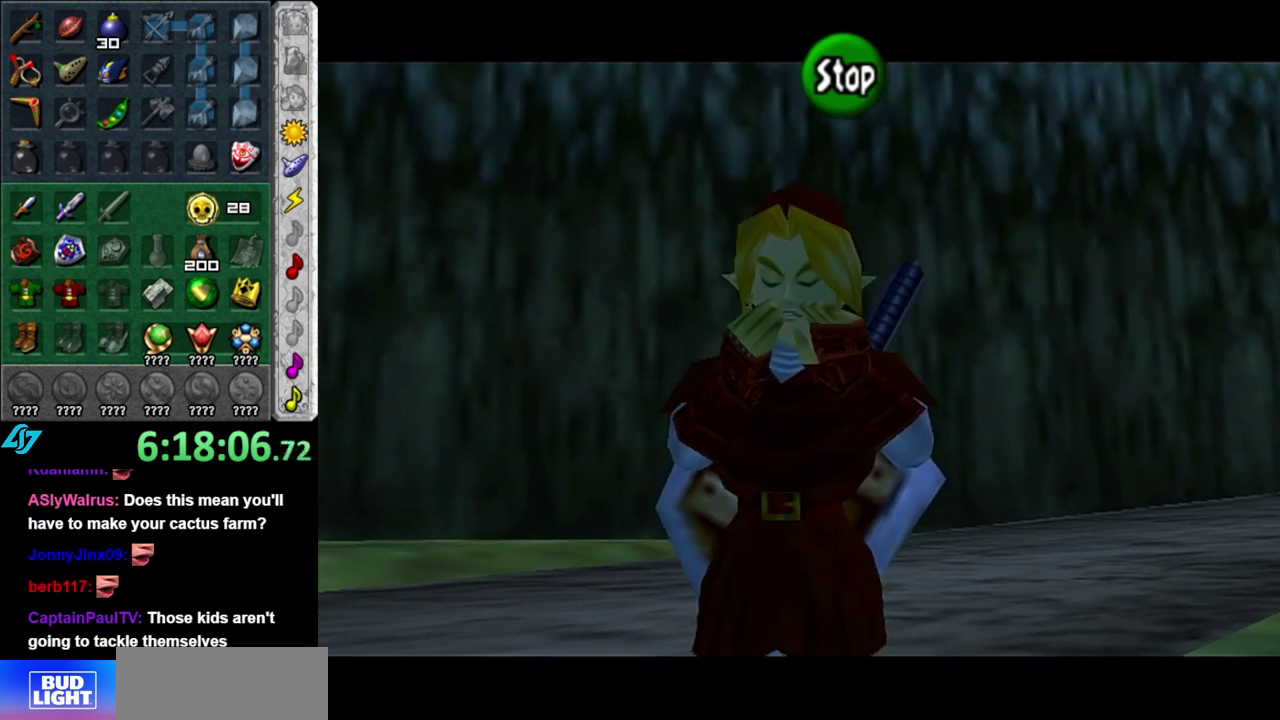
{"buttons": ["L2"], "left_stick": "up-right", "right_stick": "center", "events": [[117, "A", "down"], [217, "A", "up"], [267, "A", "down"], [417, "A", "up"]]}
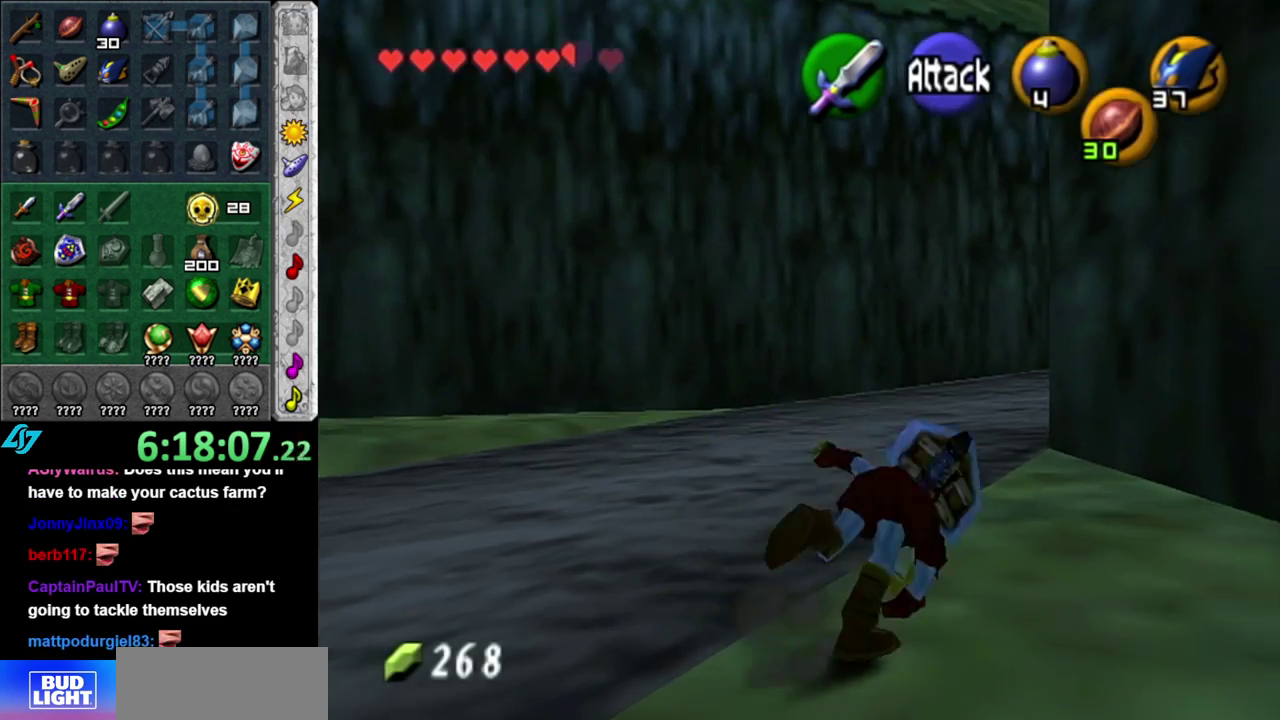
{"buttons": ["A", "L2"], "left_stick": "up", "right_stick": "center", "events": [[83, "left_stick", "up"], [400, "A", "down"]]}
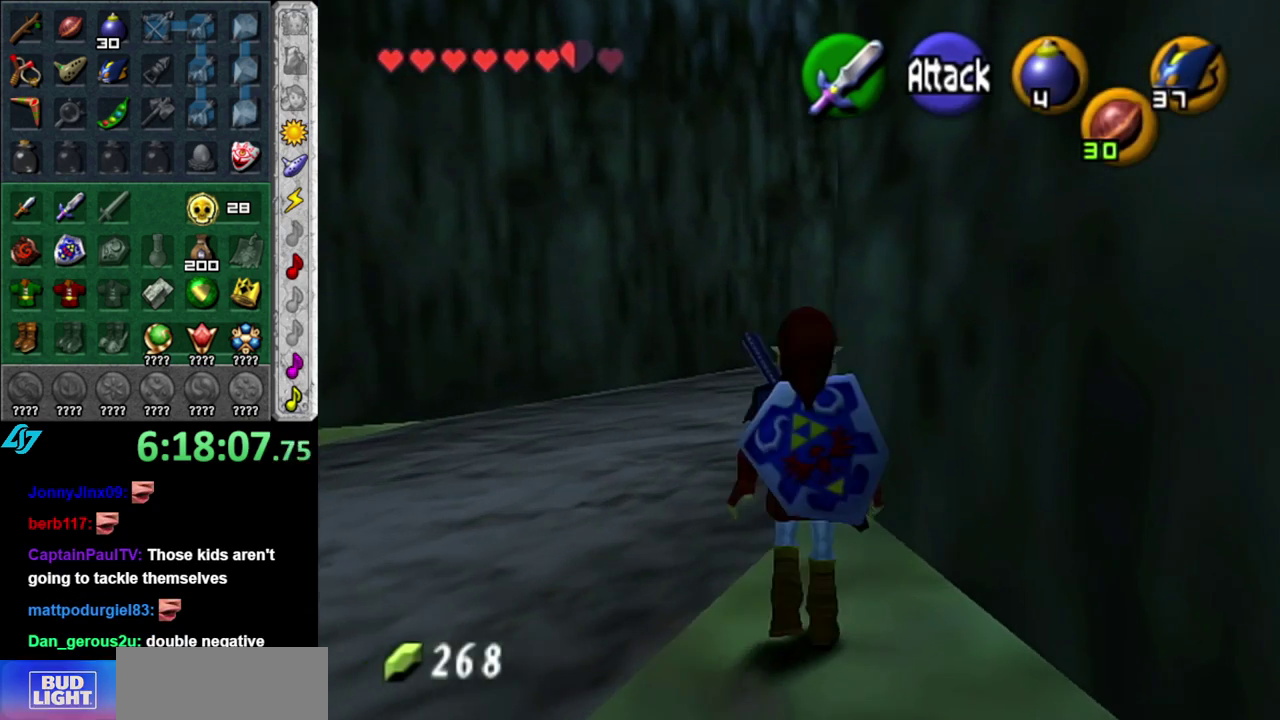
{"buttons": ["L2"], "left_stick": "up", "right_stick": "center", "events": [[50, "A", "up"]]}
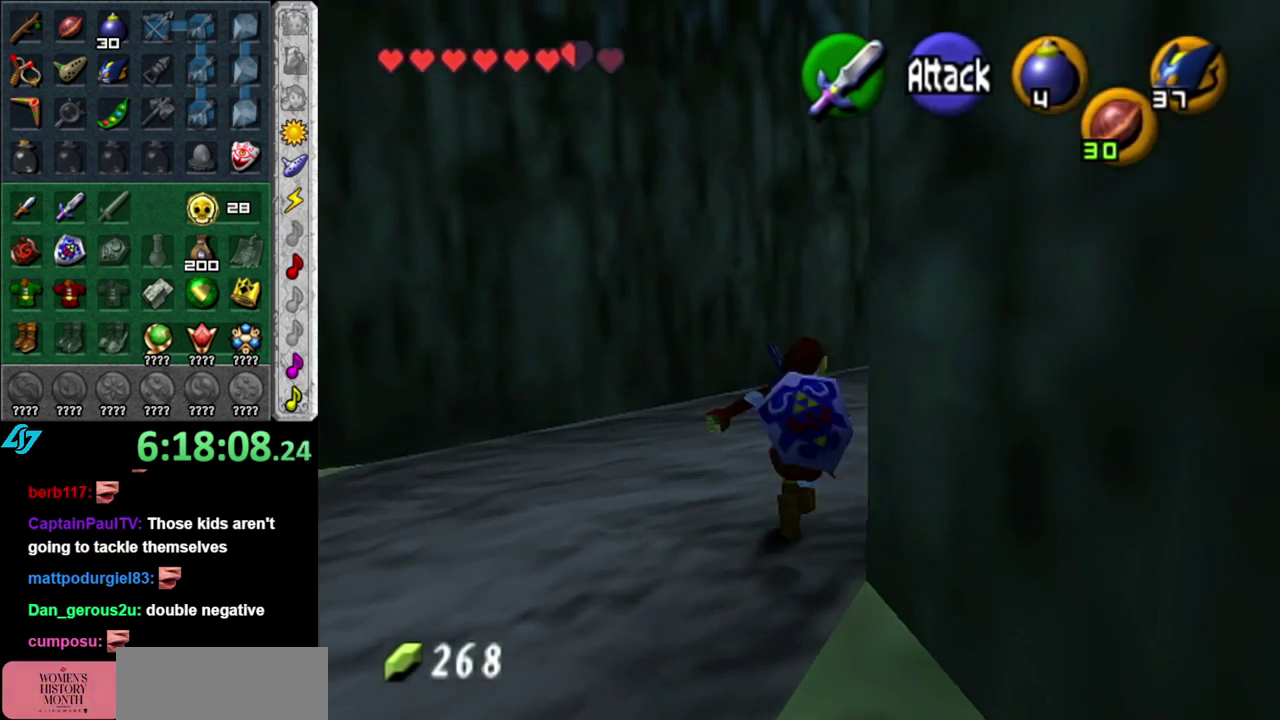
{"buttons": ["L2"], "left_stick": "up", "right_stick": "center", "events": []}
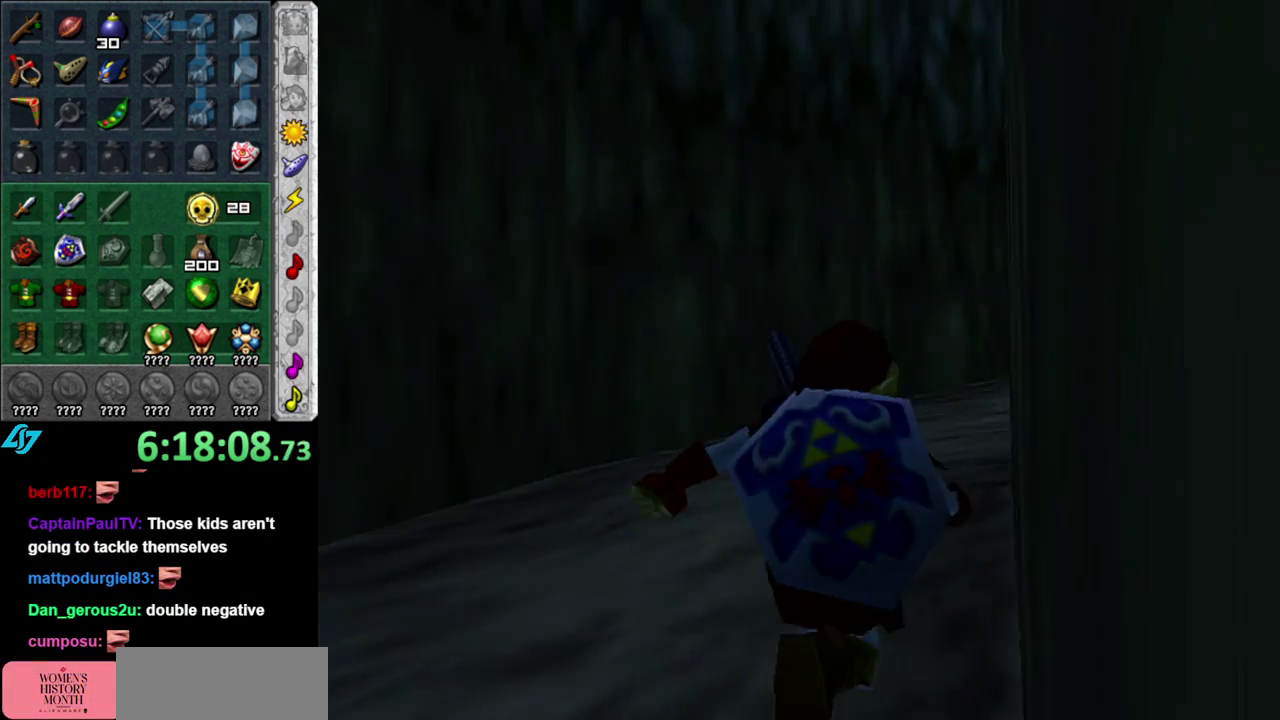
{"buttons": ["L2"], "left_stick": "up", "right_stick": "center", "events": []}